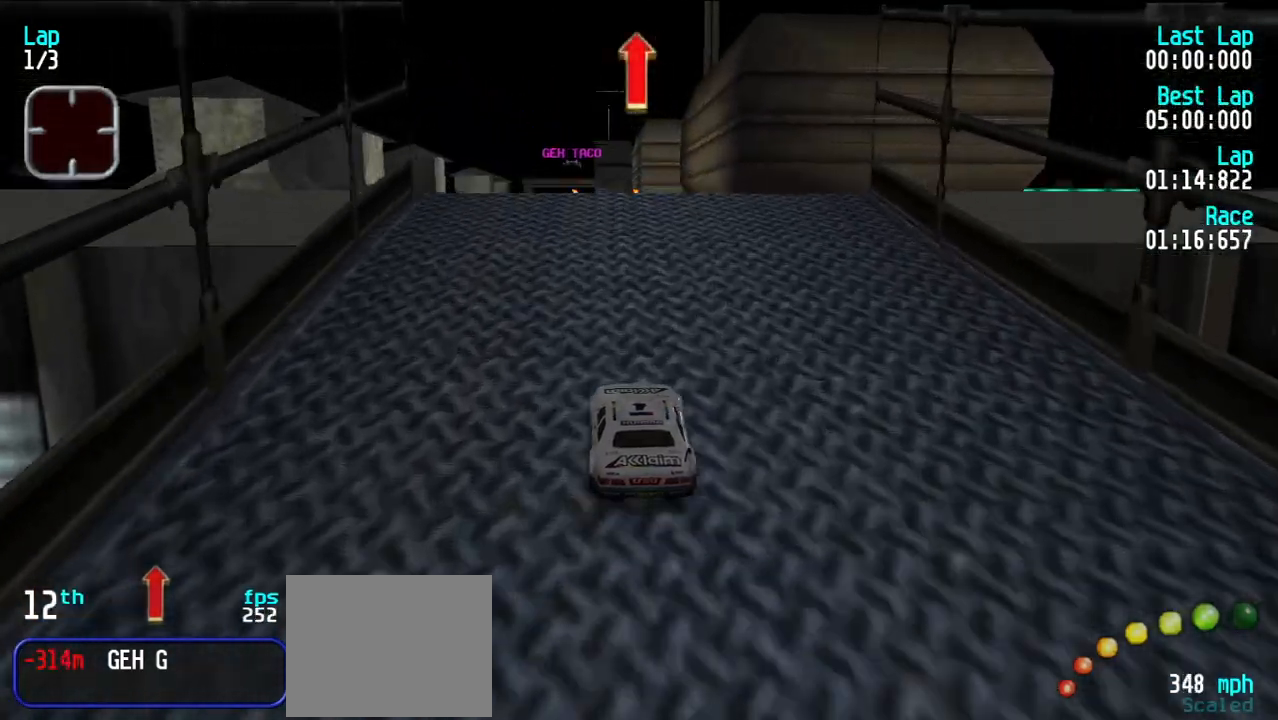
Gameplay with keyboard; each line is a JSON object with the keys held at the frame after it. "events" lists presses ("down") and releases ("up") of "d", "e", "u" and "y" between this image and that frame as [ms after this image, input, new state], when the widget could be followed in between. No other keys are recorded. Mouse input is not recorded.
{"keys": ["e"], "events": []}
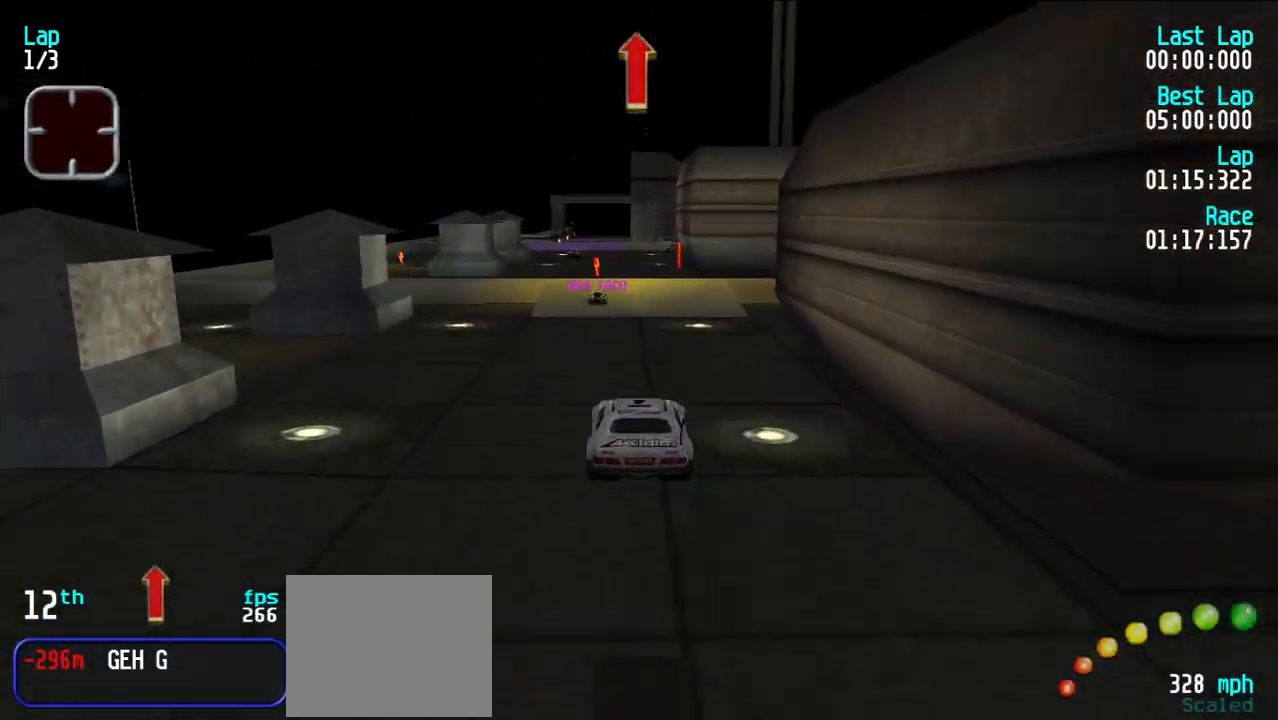
{"keys": ["e"], "events": []}
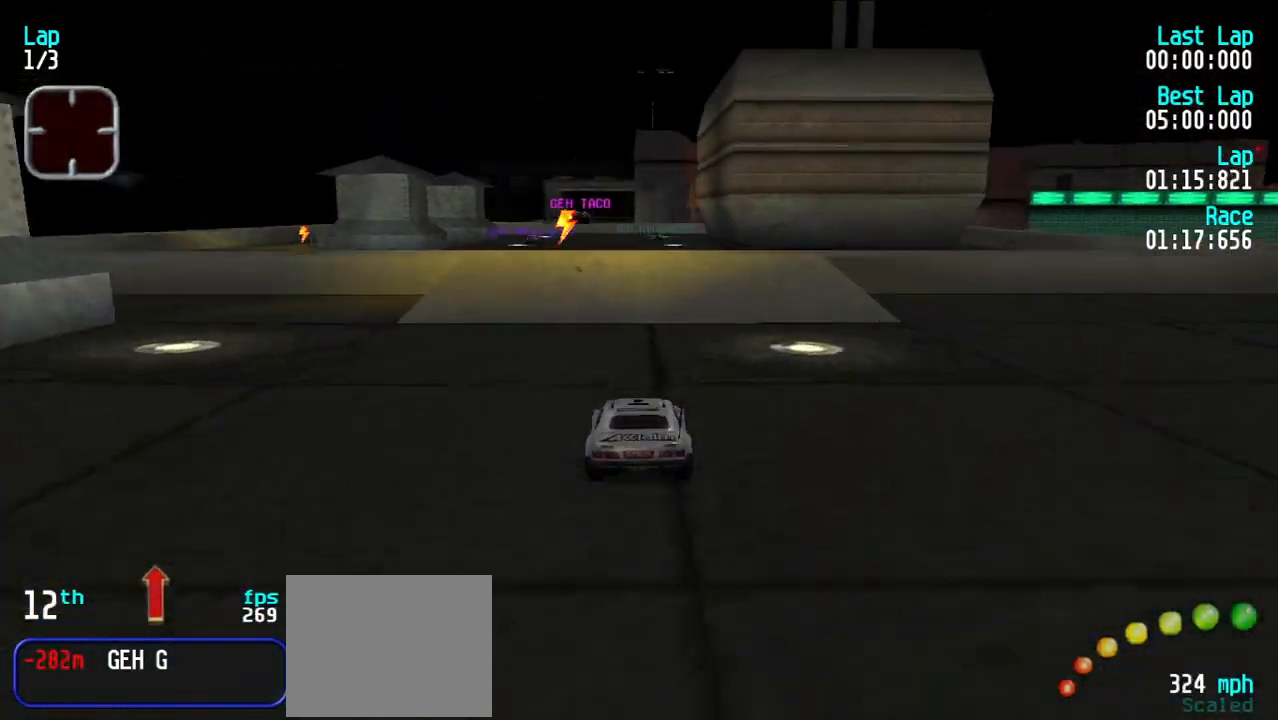
{"keys": ["e"], "events": [[67, "y", "down"], [117, "y", "up"]]}
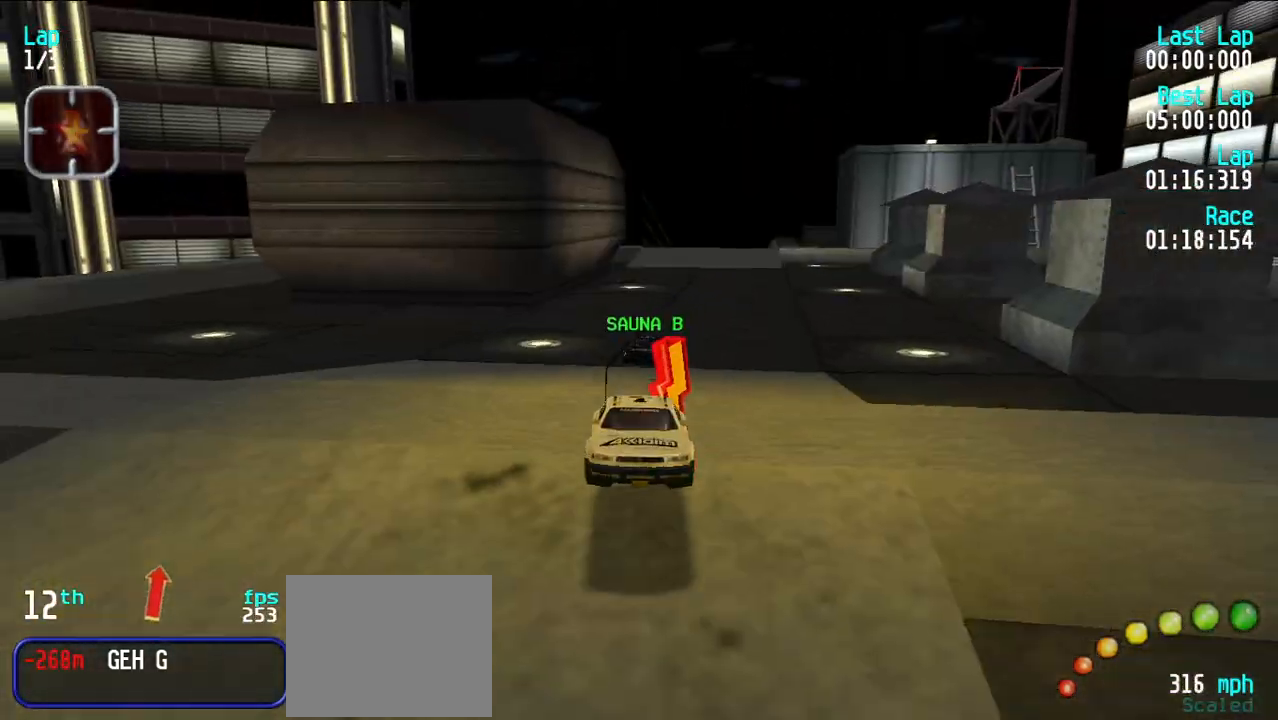
{"keys": ["e"], "events": []}
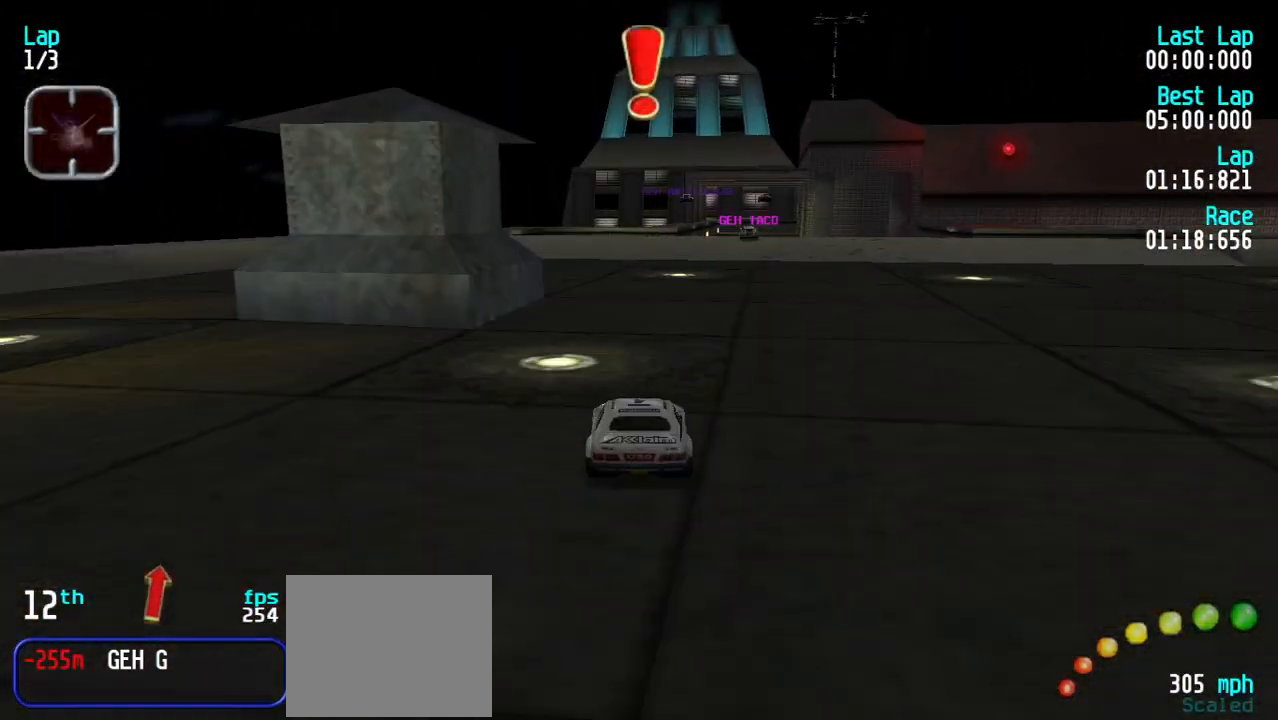
{"keys": ["e"], "events": [[83, "u", "down"], [183, "u", "up"]]}
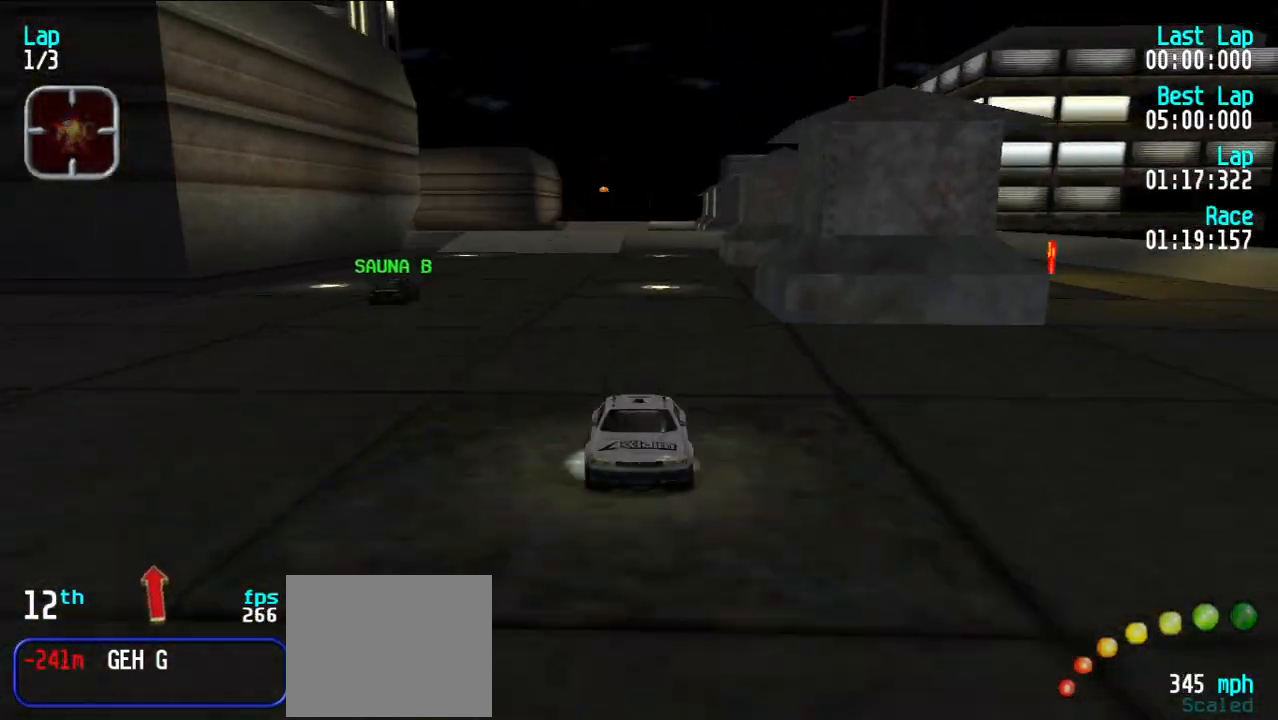
{"keys": ["e"], "events": []}
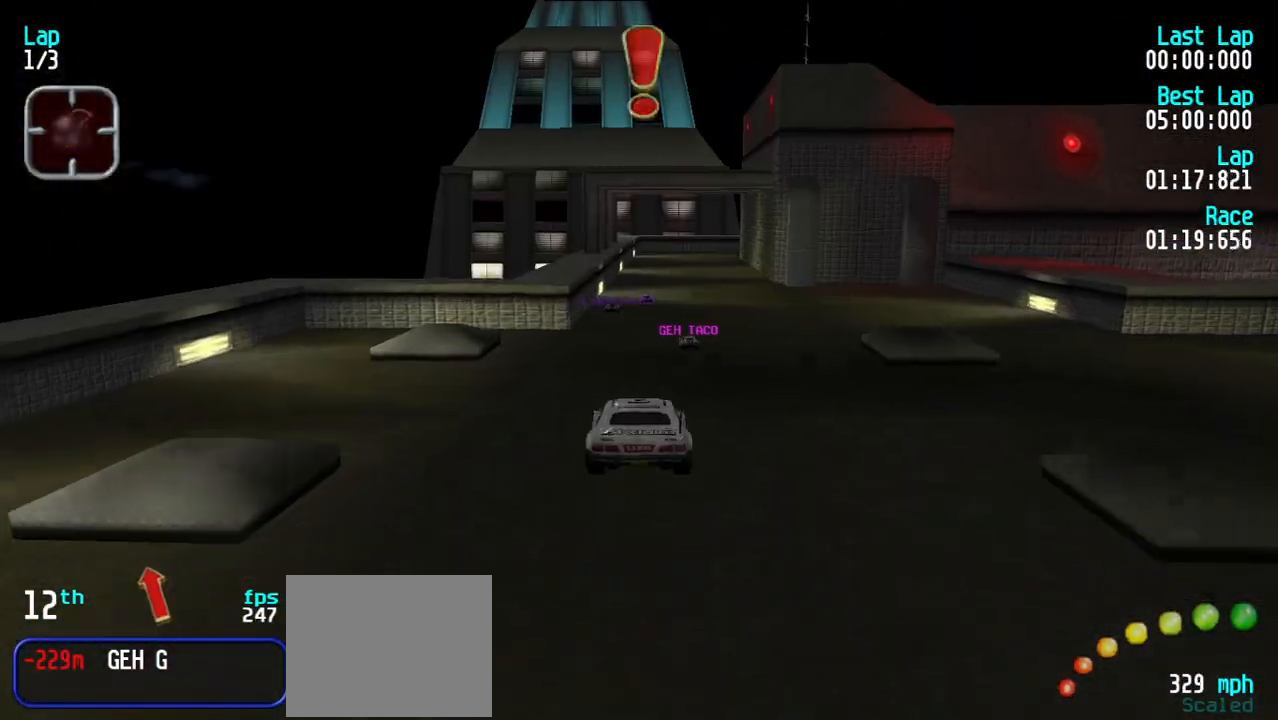
{"keys": ["e"], "events": []}
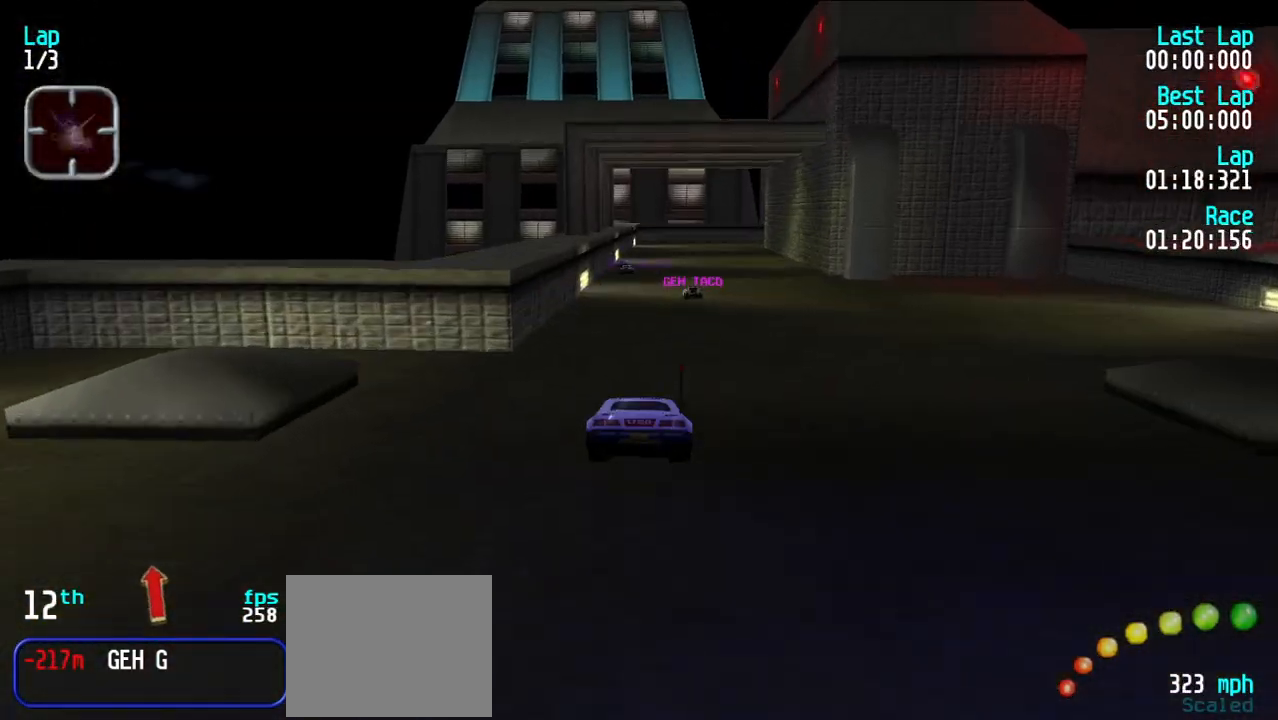
{"keys": ["e"], "events": []}
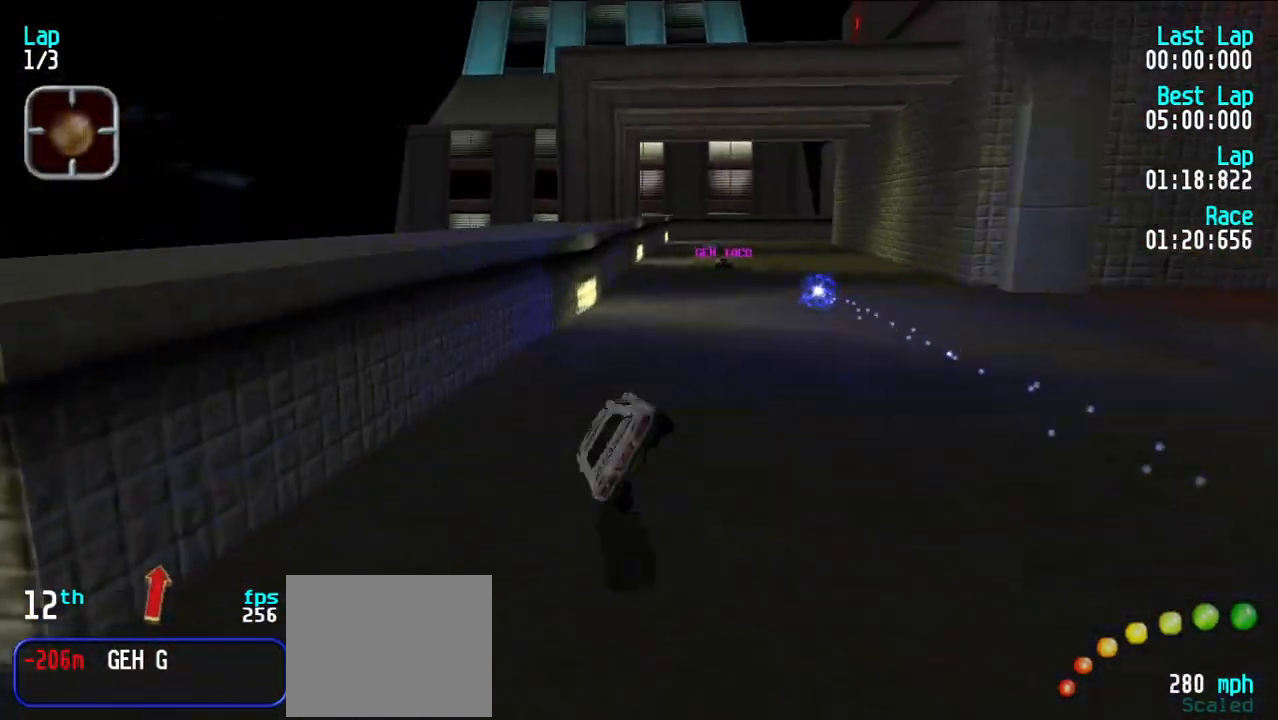
{"keys": ["e", "y"], "events": [[400, "y", "down"]]}
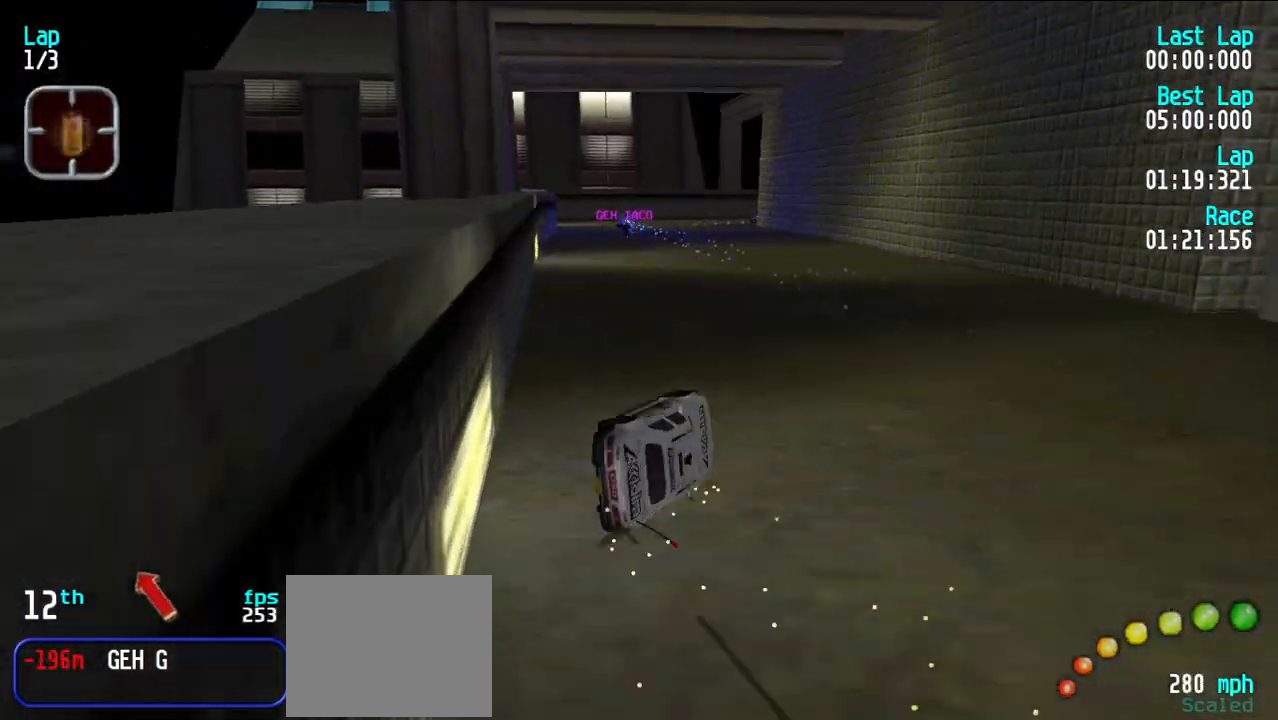
{"keys": ["e"], "events": [[167, "y", "up"]]}
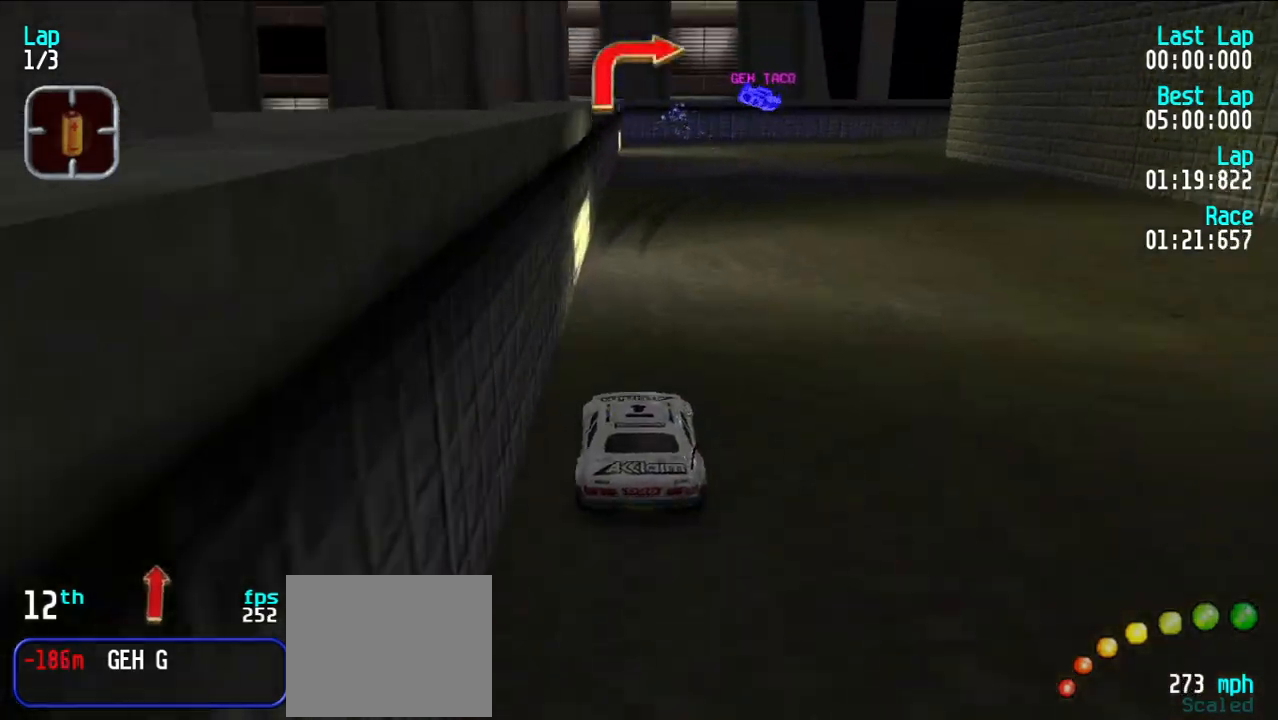
{"keys": ["d", "u"], "events": [[100, "u", "down"], [150, "u", "up"], [233, "u", "down"], [333, "u", "up"], [417, "d", "down"], [467, "e", "up"], [467, "u", "down"]]}
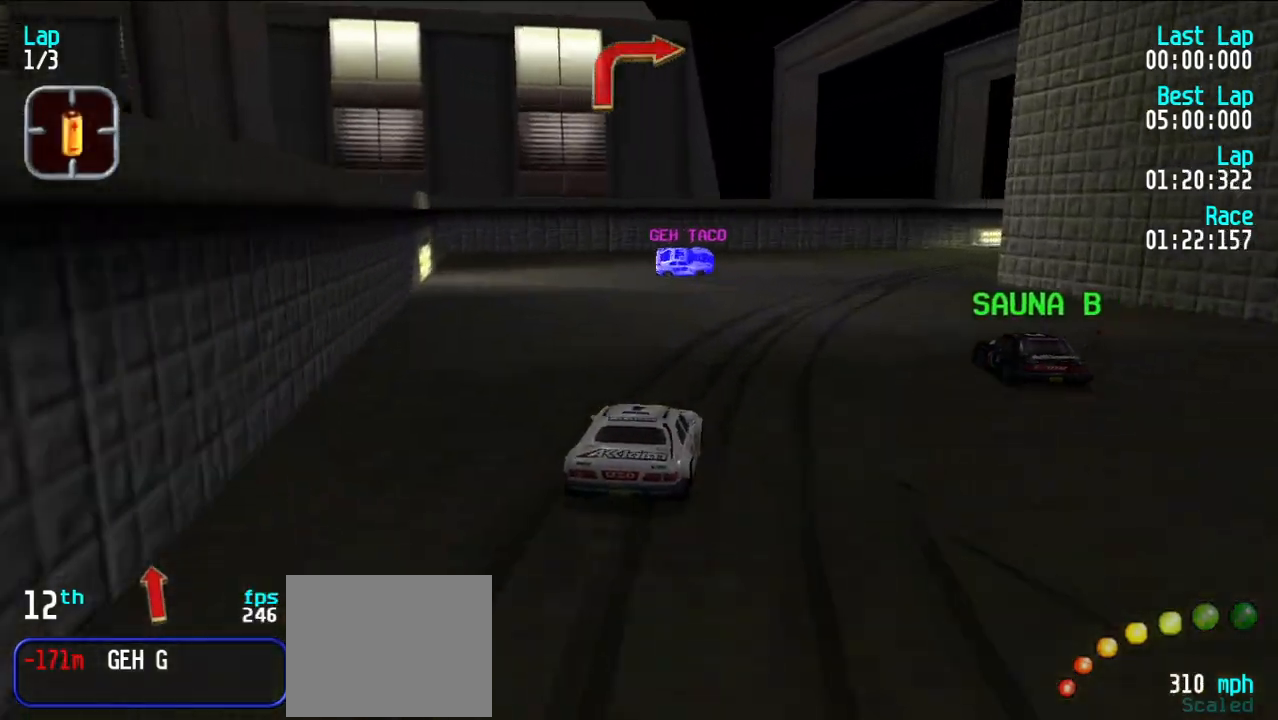
{"keys": ["e", "u"], "events": [[17, "d", "up"], [67, "e", "down"], [67, "u", "up"], [117, "u", "down"]]}
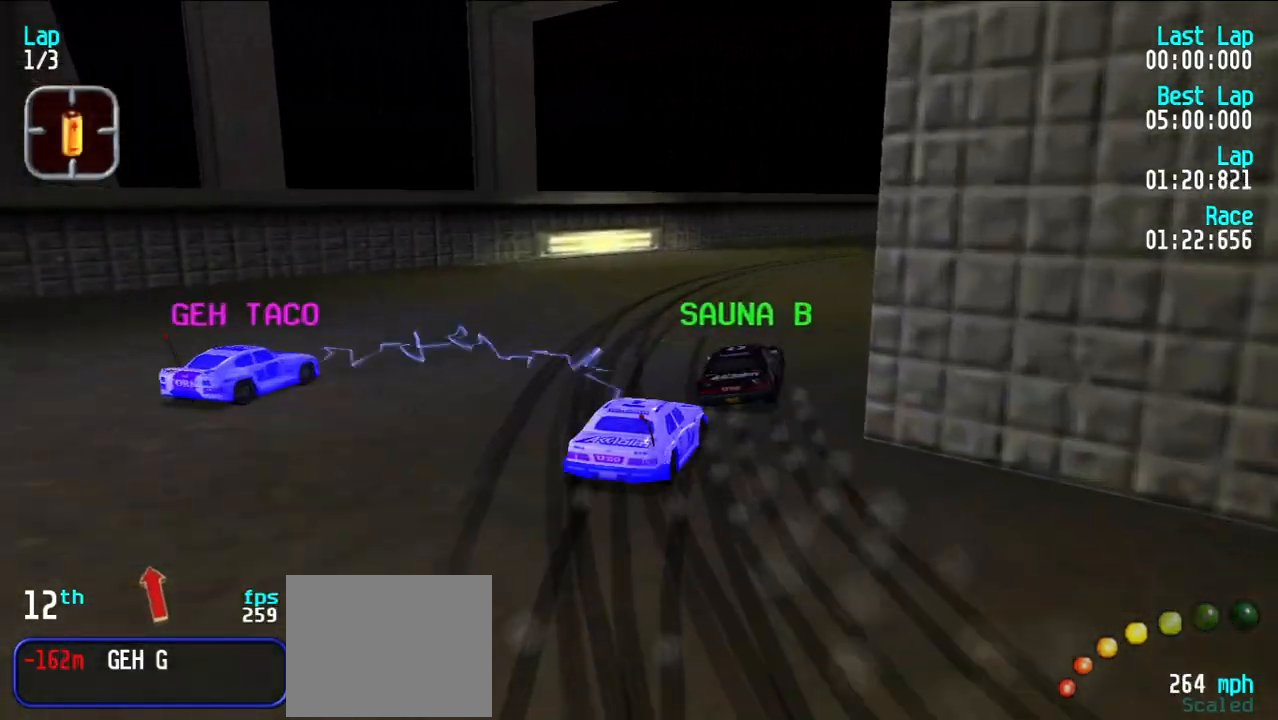
{"keys": ["e", "y"], "events": [[83, "u", "up"], [117, "u", "down"], [217, "u", "up"], [317, "u", "down"], [417, "u", "up"], [500, "y", "down"]]}
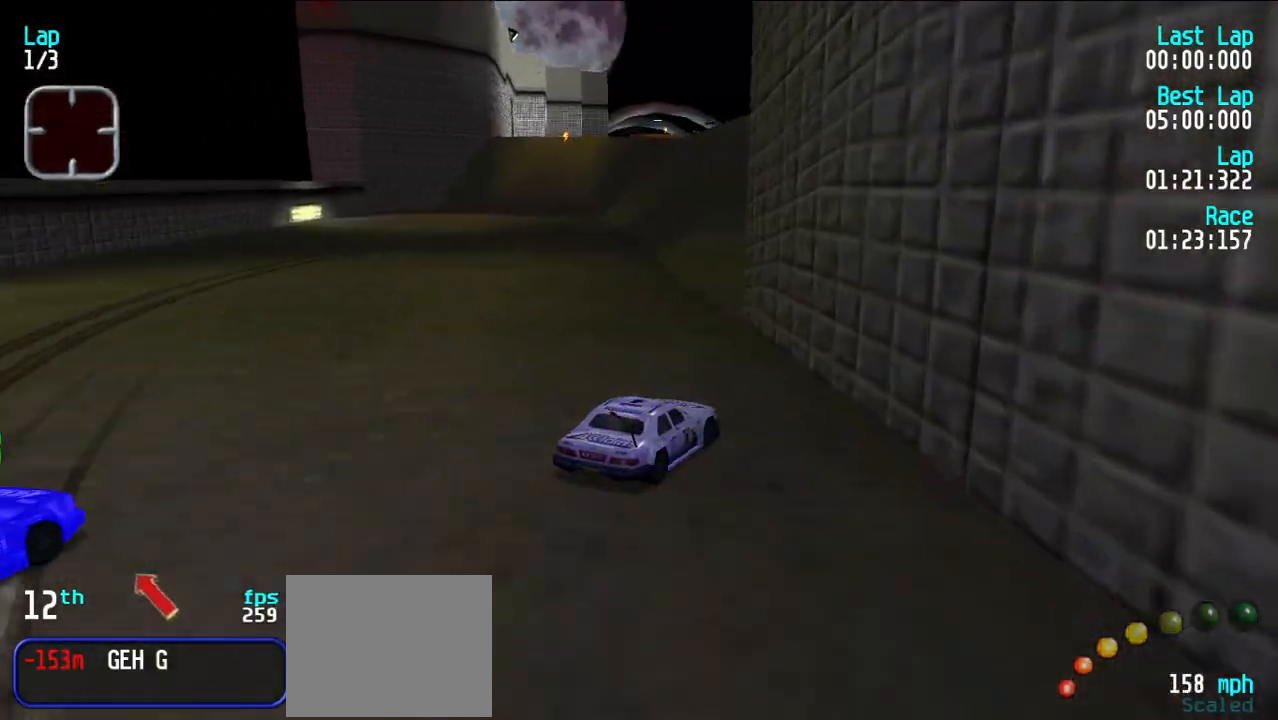
{"keys": ["e", "u"], "events": [[200, "y", "up"], [417, "u", "down"]]}
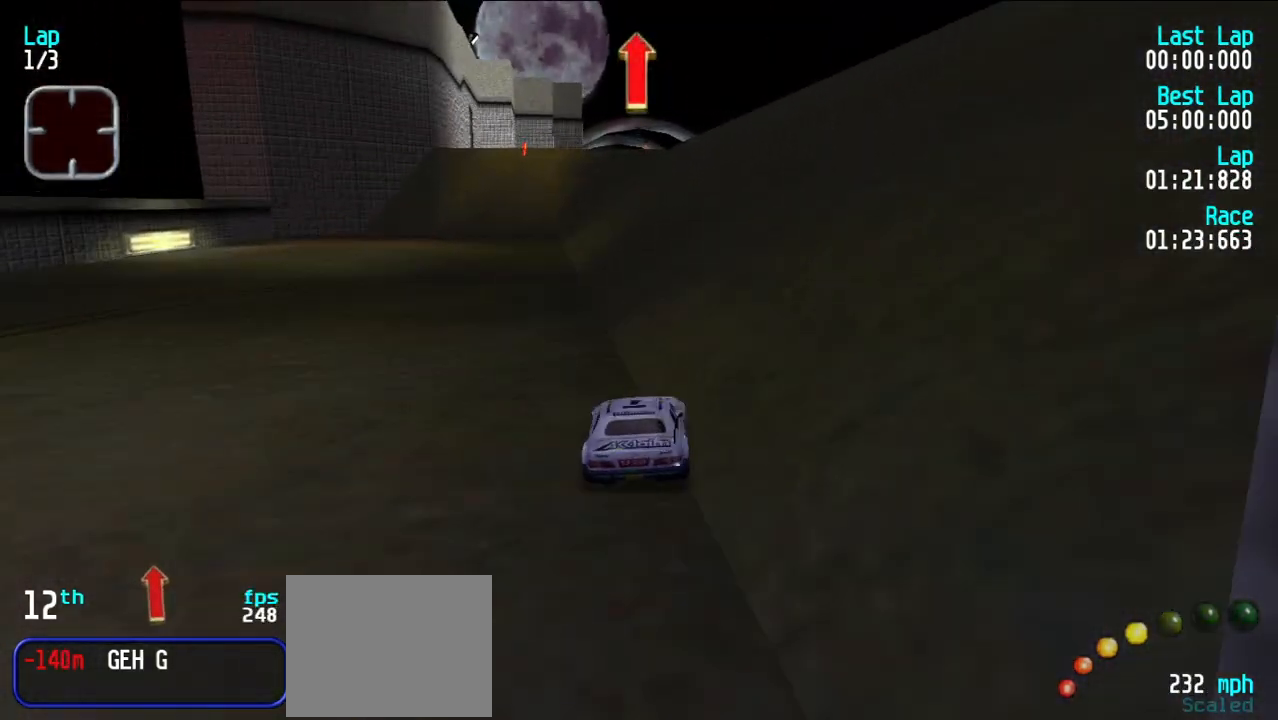
{"keys": ["e"], "events": [[17, "u", "up"], [67, "u", "down"], [150, "u", "up"], [250, "u", "down"], [300, "u", "up"], [400, "u", "down"], [483, "u", "up"]]}
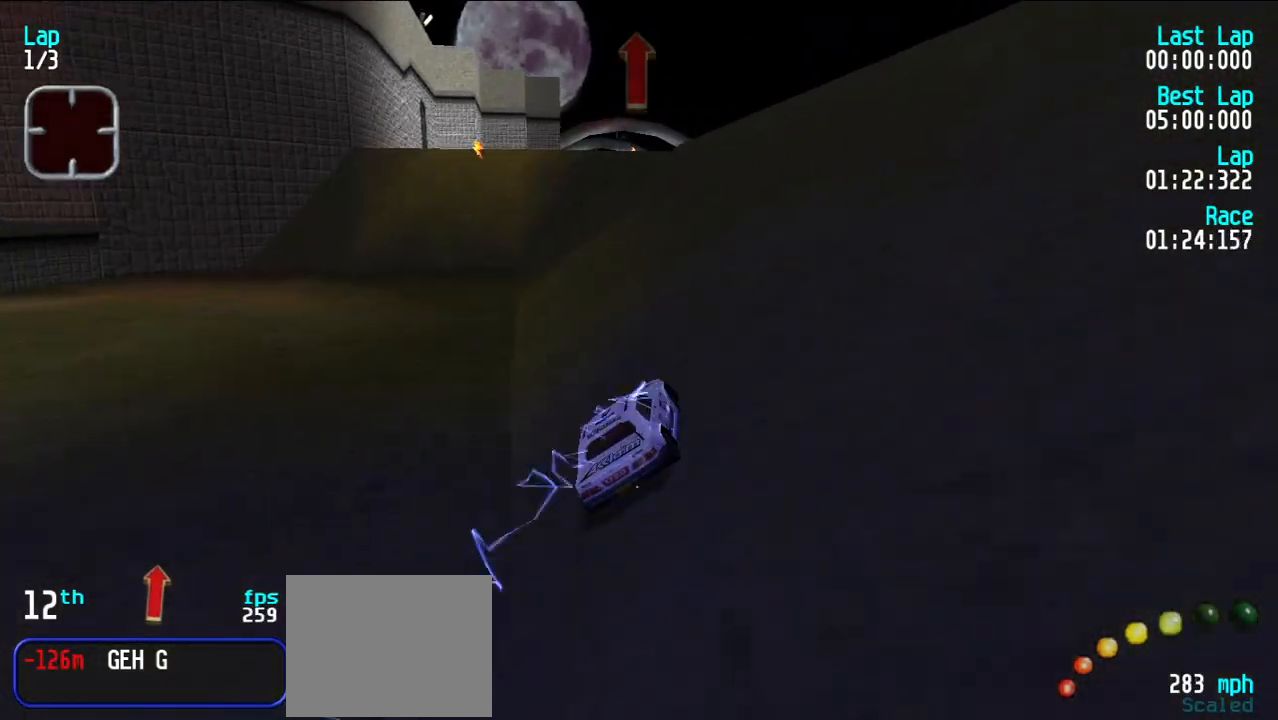
{"keys": ["e"], "events": [[33, "u", "down"], [133, "u", "up"], [167, "u", "down"], [267, "u", "up"], [317, "u", "down"], [417, "u", "up"]]}
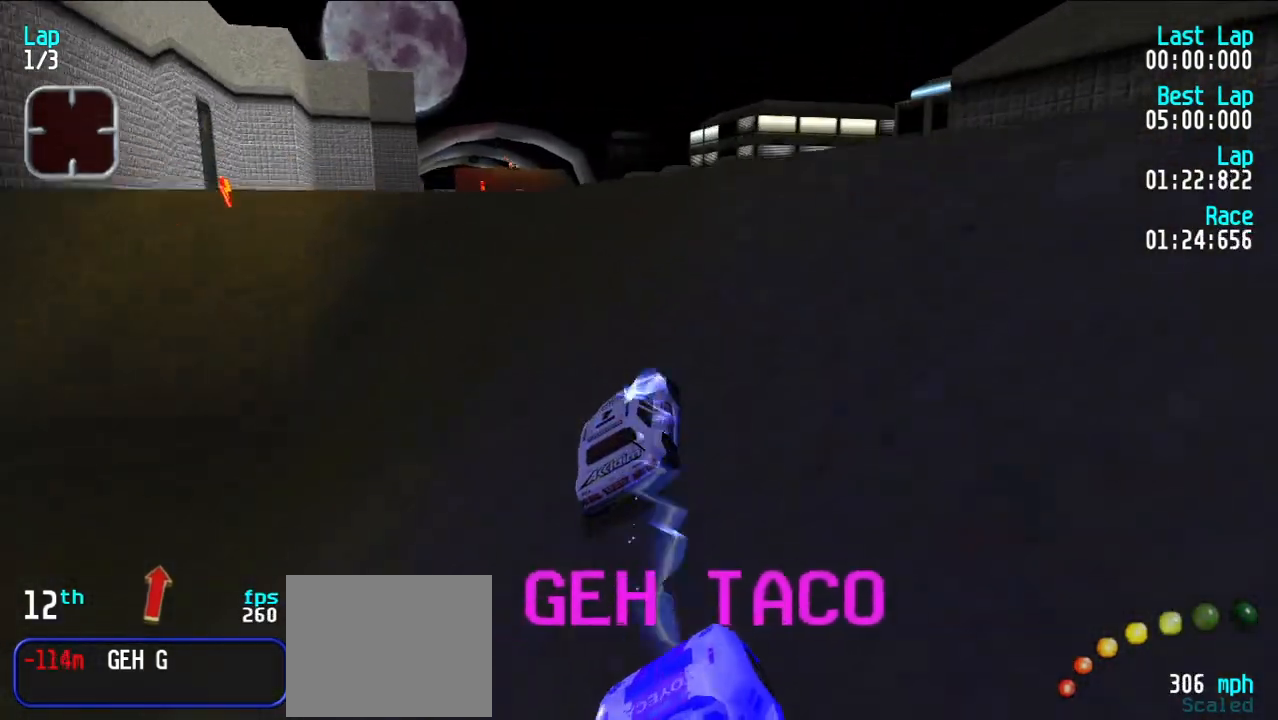
{"keys": ["e"], "events": [[433, "u", "down"], [483, "u", "up"]]}
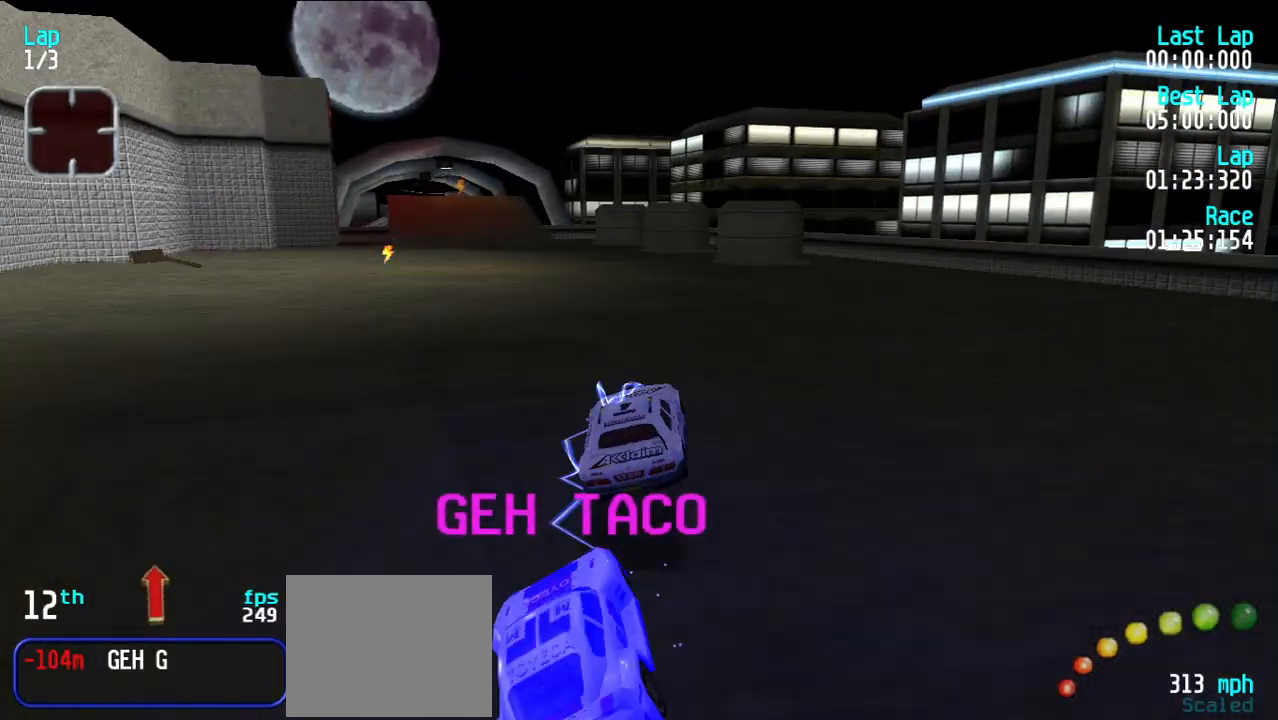
{"keys": ["e"], "events": [[400, "u", "down"], [500, "u", "up"]]}
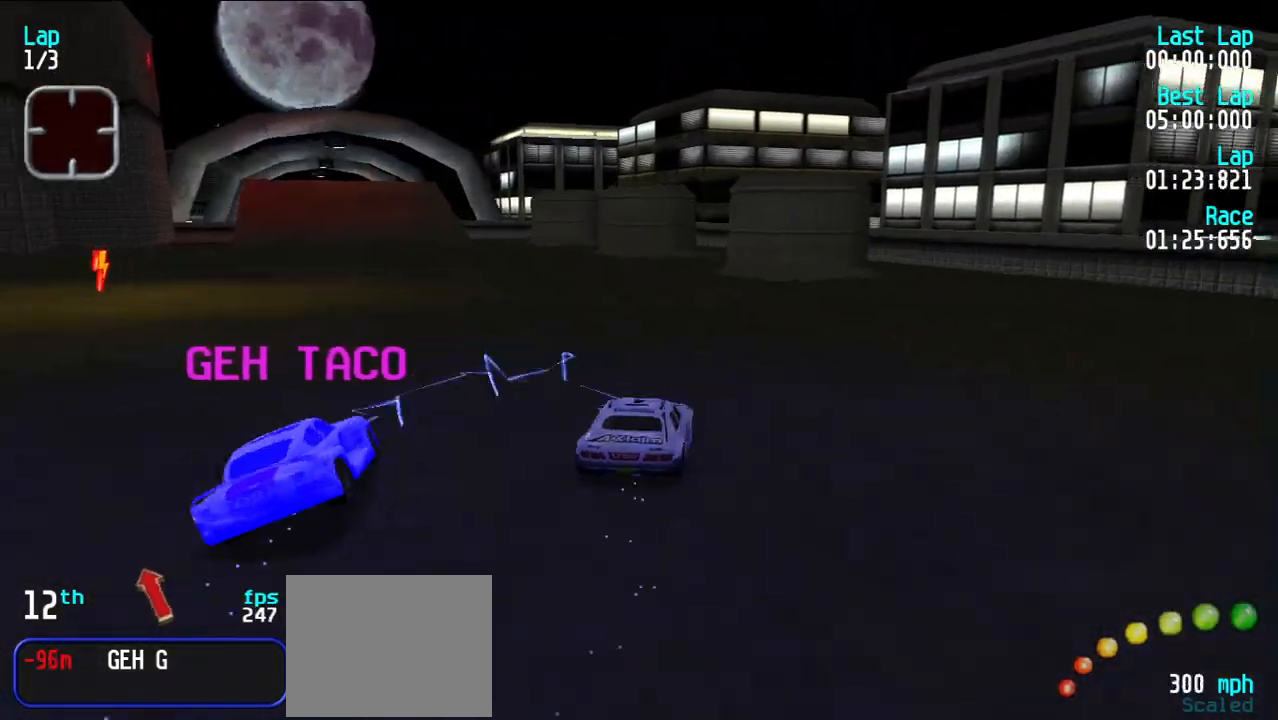
{"keys": ["y"], "events": [[50, "d", "down"], [100, "e", "up"], [283, "y", "down"], [333, "d", "up"]]}
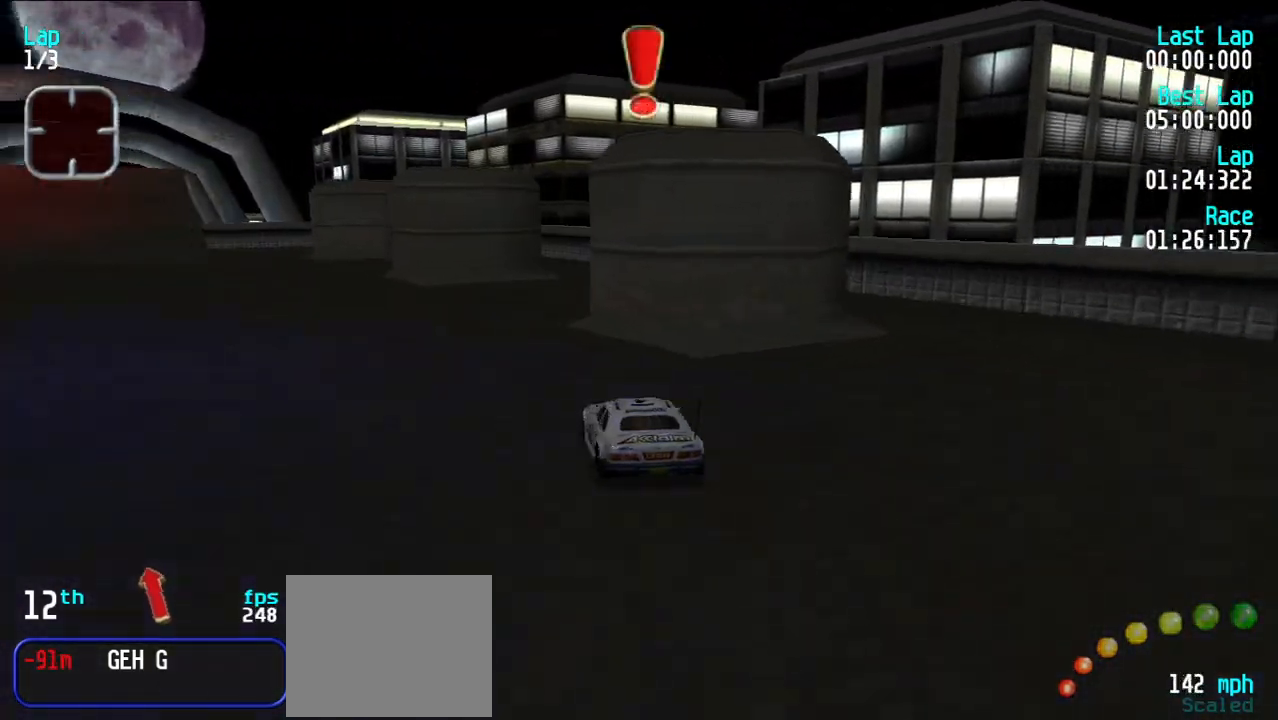
{"keys": ["e"], "events": [[17, "e", "down"], [67, "y", "up"], [100, "y", "down"], [250, "y", "up"], [300, "y", "down"], [400, "y", "up"]]}
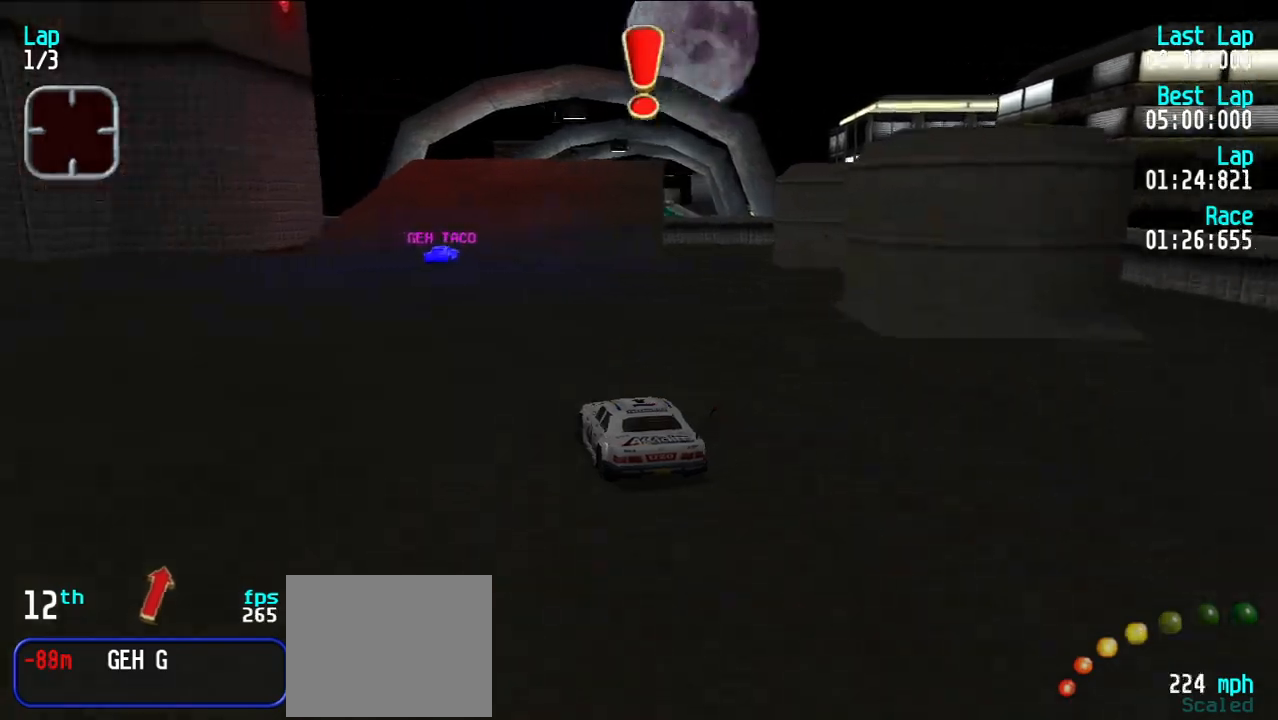
{"keys": ["e"], "events": [[117, "u", "down"], [217, "u", "up"]]}
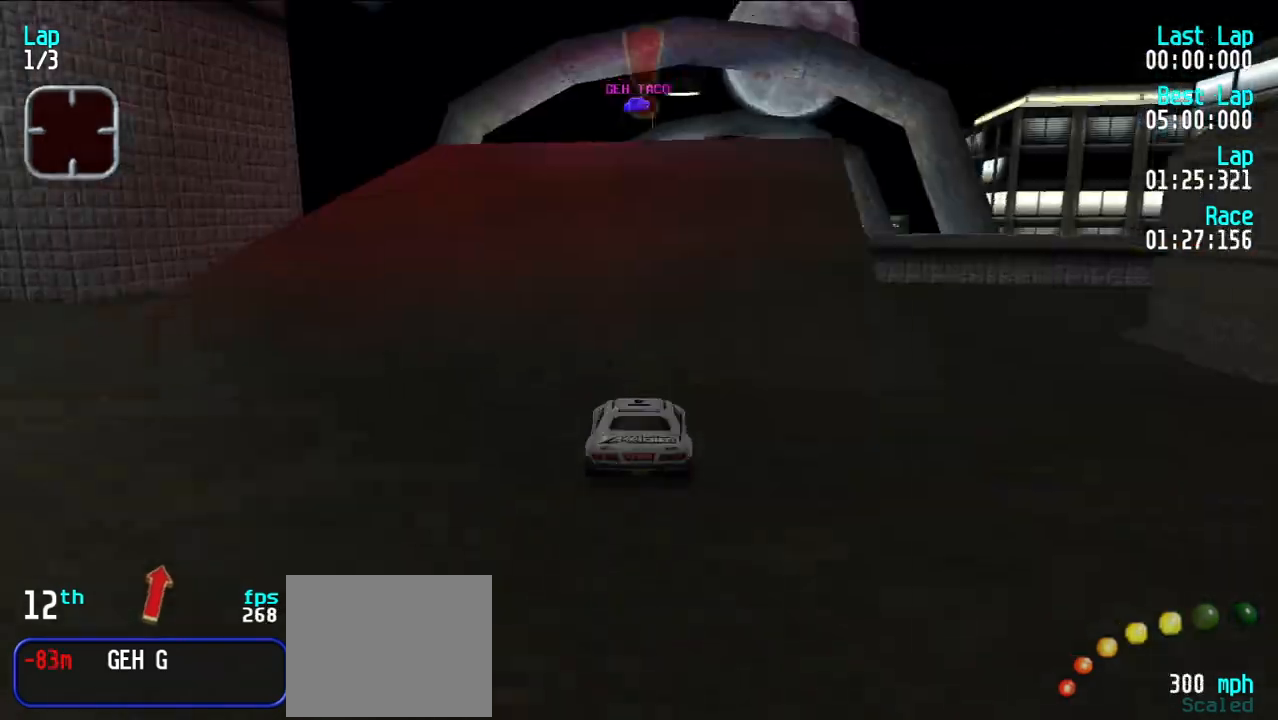
{"keys": ["e"], "events": [[133, "u", "down"], [183, "u", "up"]]}
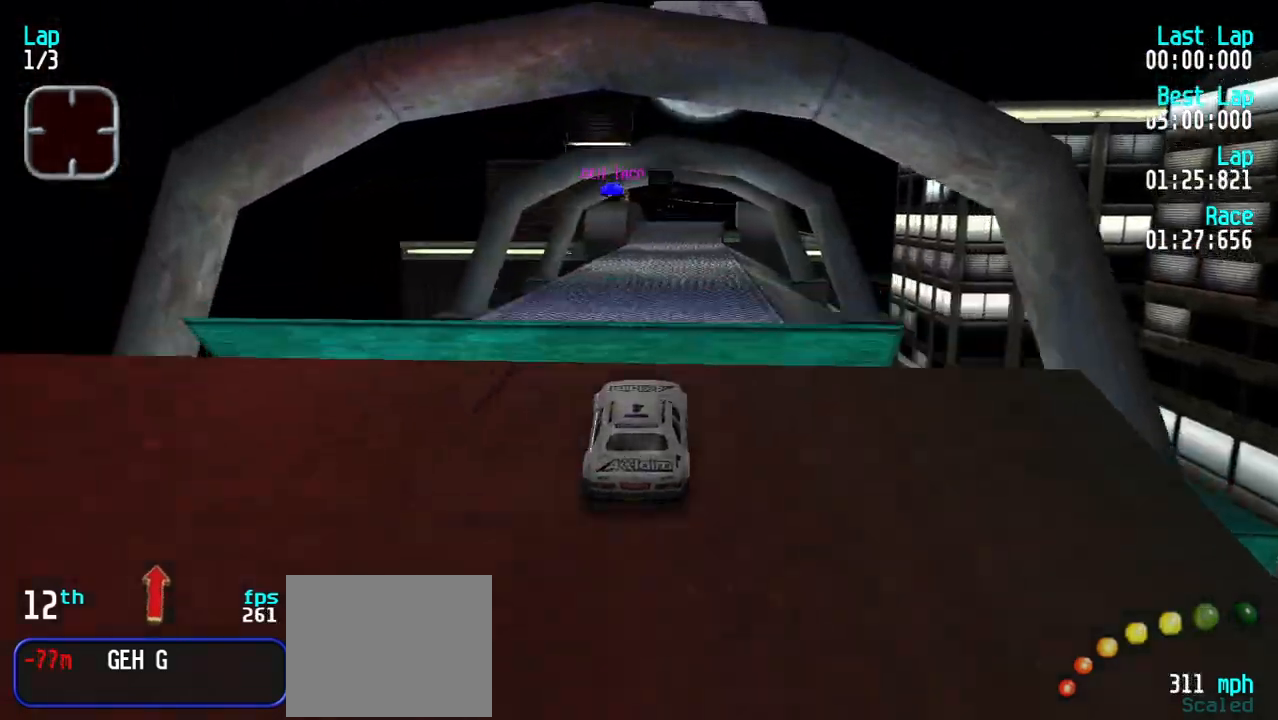
{"keys": ["e"], "events": []}
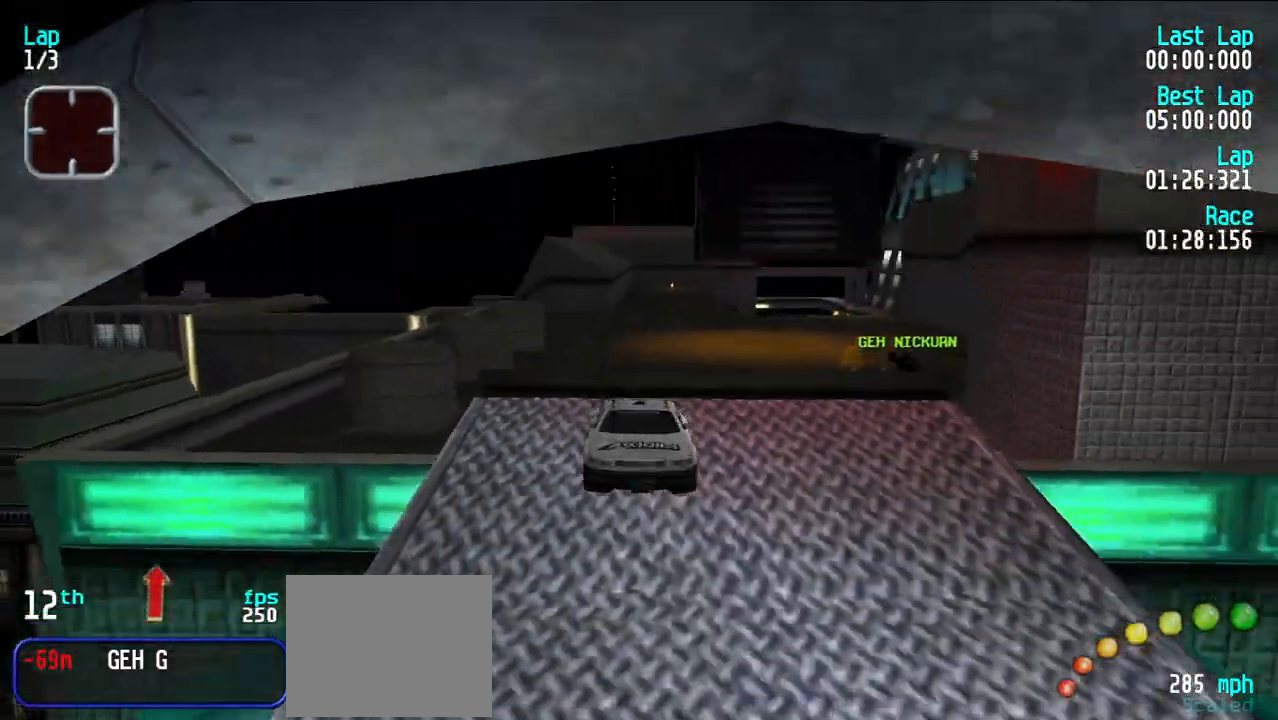
{"keys": ["e"], "events": []}
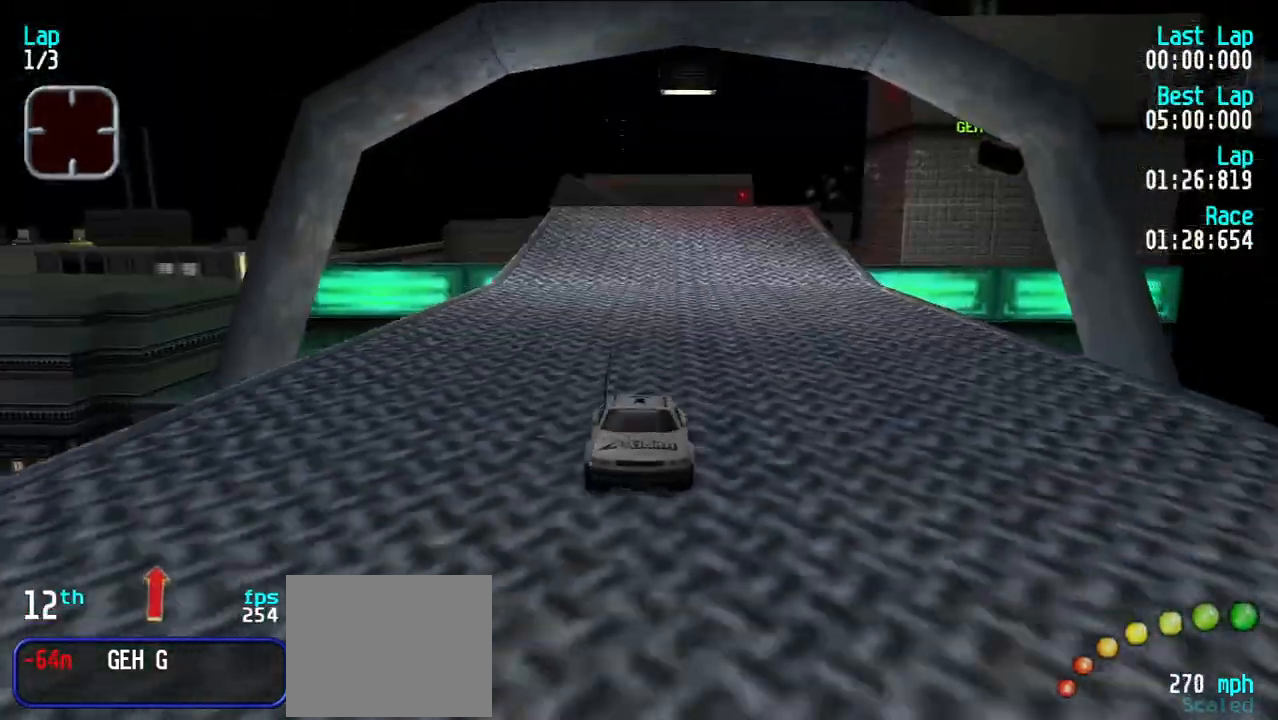
{"keys": ["e"], "events": []}
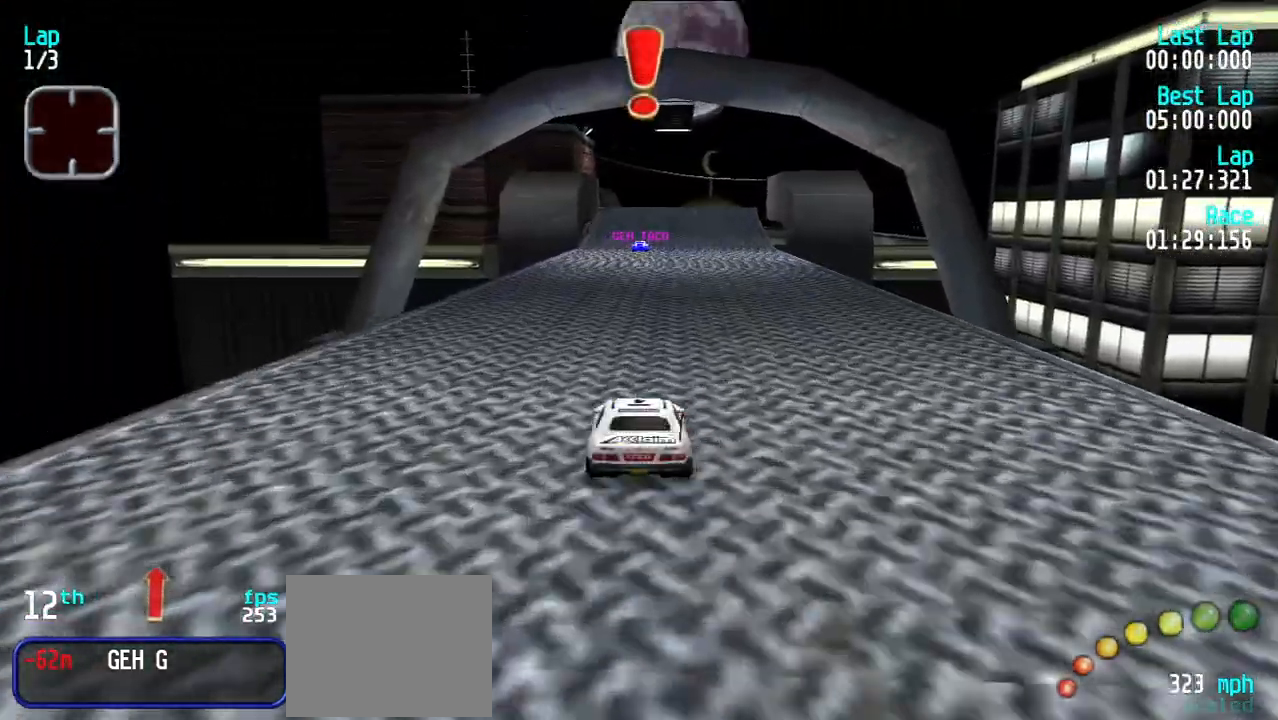
{"keys": ["e"], "events": []}
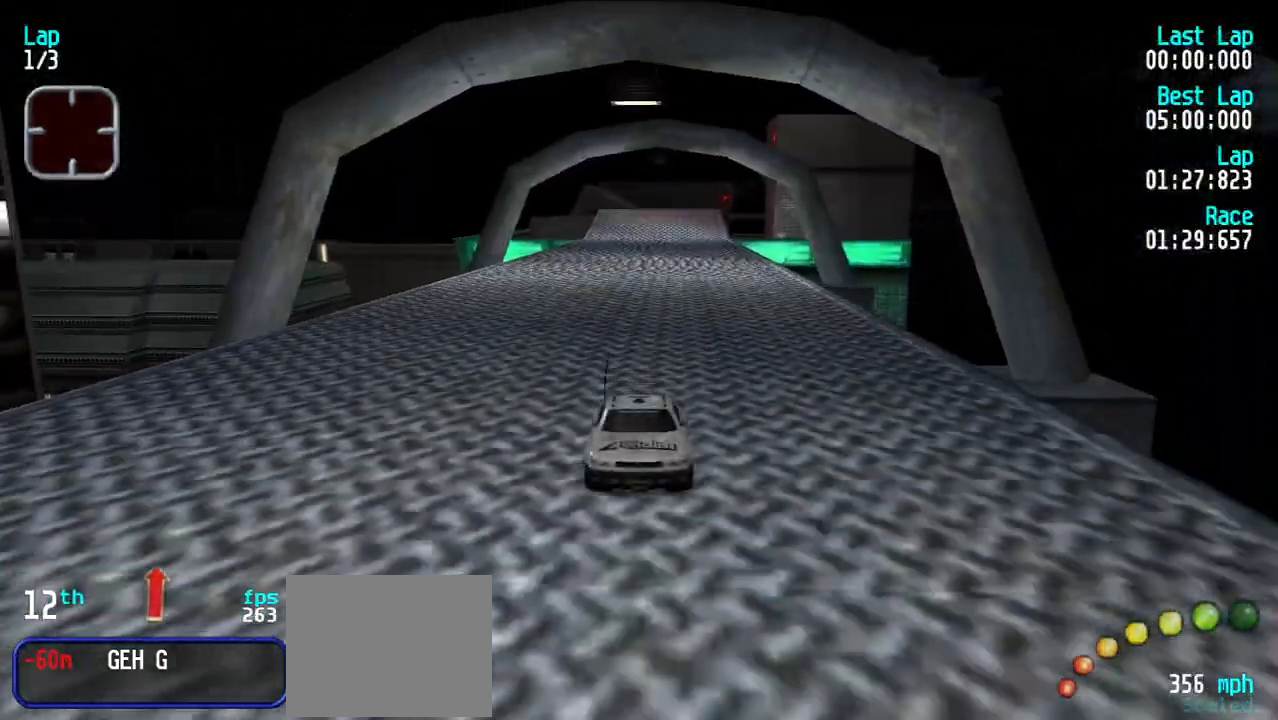
{"keys": ["e"], "events": []}
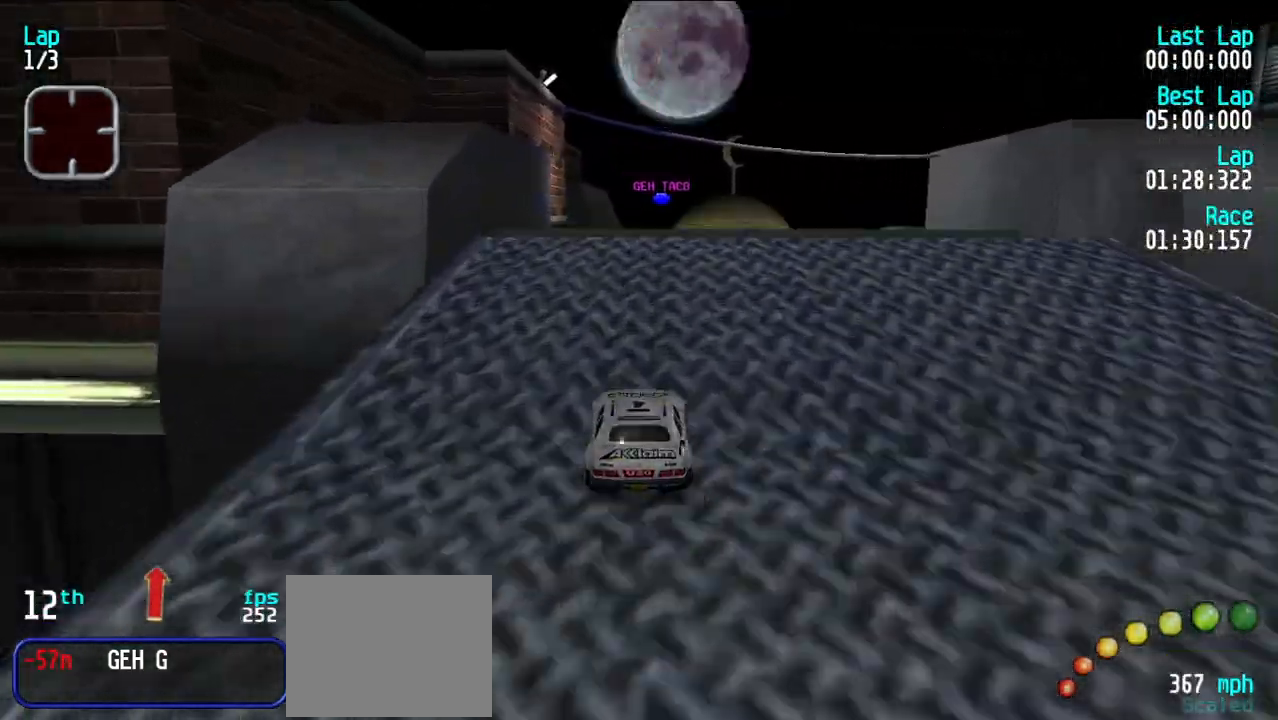
{"keys": ["e"], "events": []}
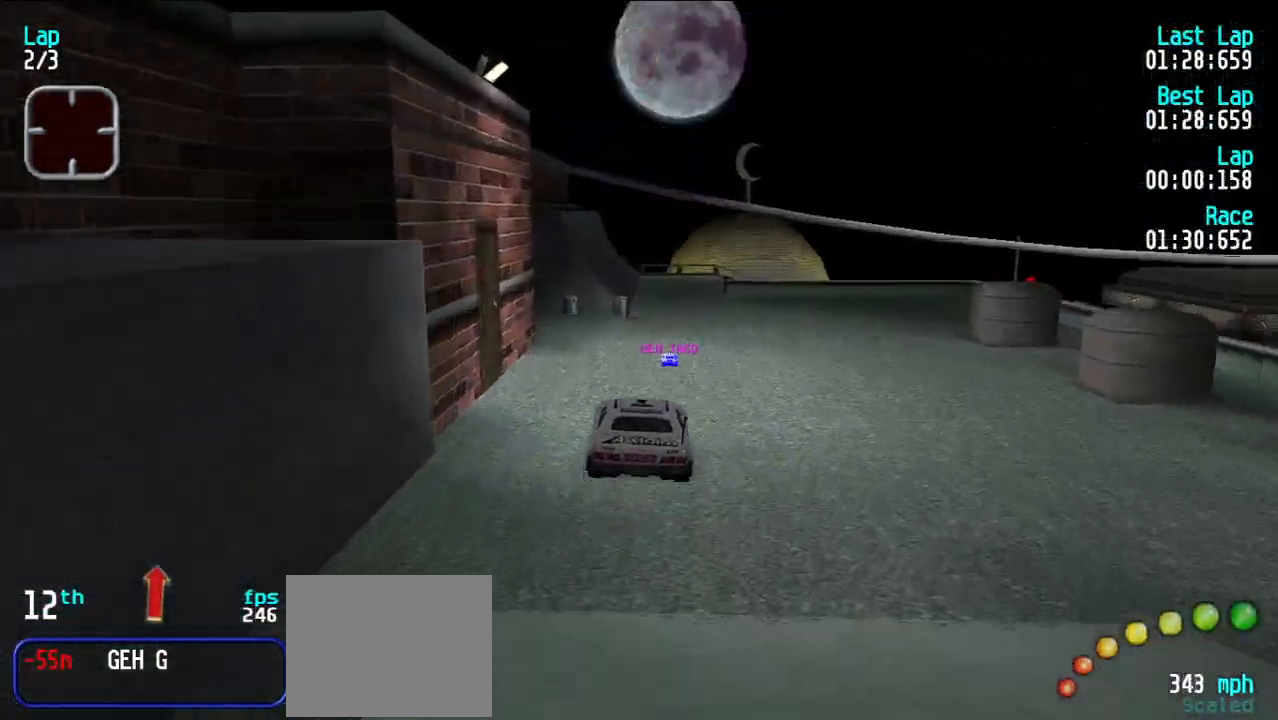
{"keys": ["e"], "events": [[117, "u", "down"], [217, "u", "up"]]}
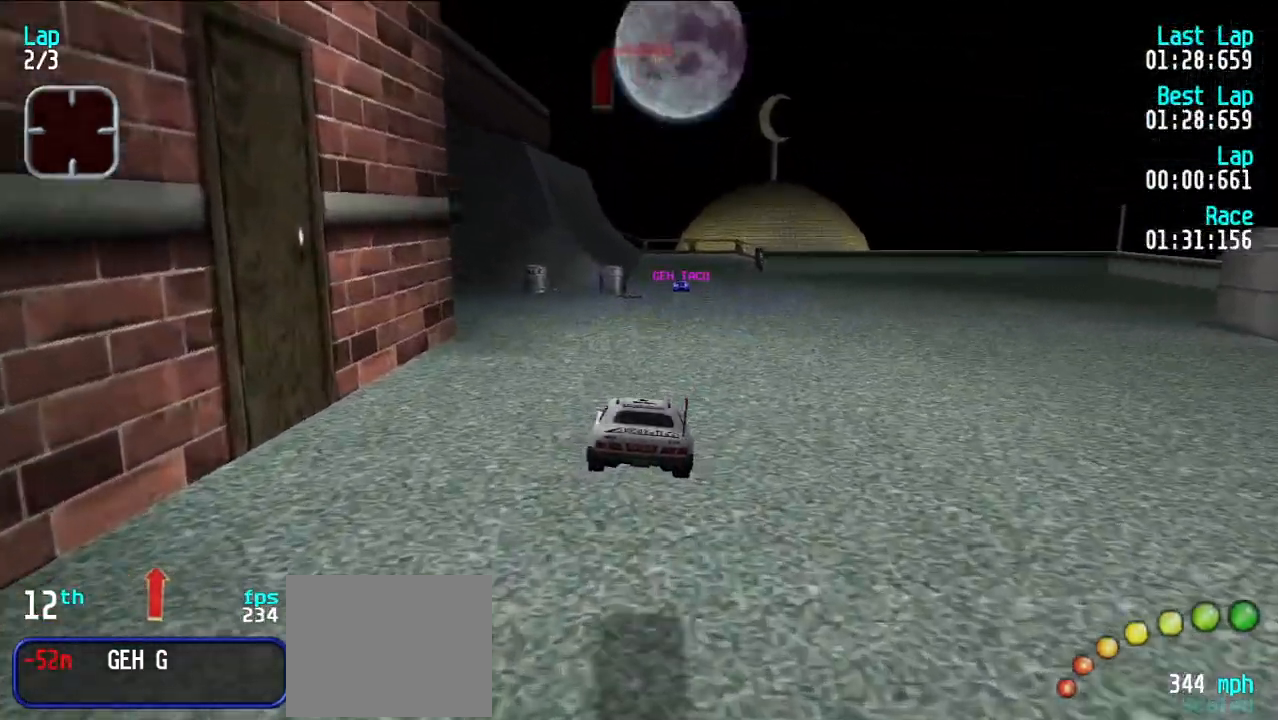
{"keys": ["e"], "events": [[283, "u", "down"], [333, "u", "up"]]}
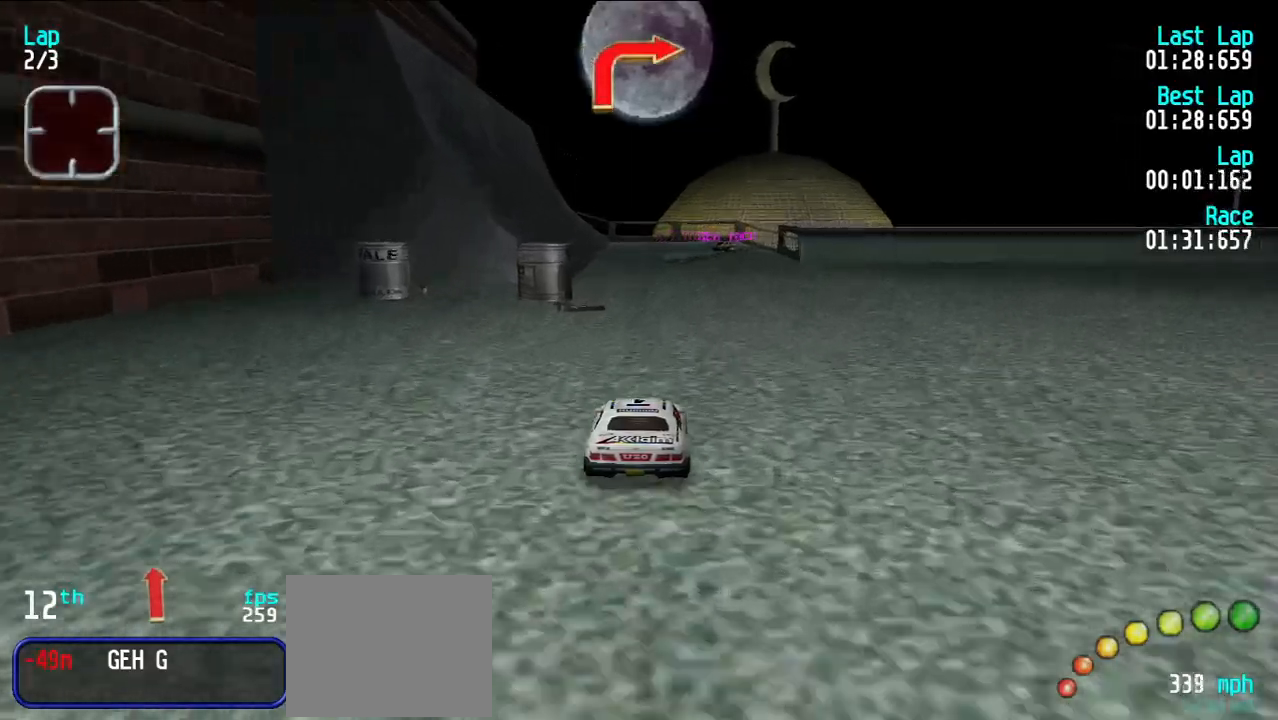
{"keys": ["e"], "events": [[350, "d", "down"], [350, "e", "up"], [400, "u", "down"], [433, "d", "up"], [483, "e", "down"], [483, "u", "up"]]}